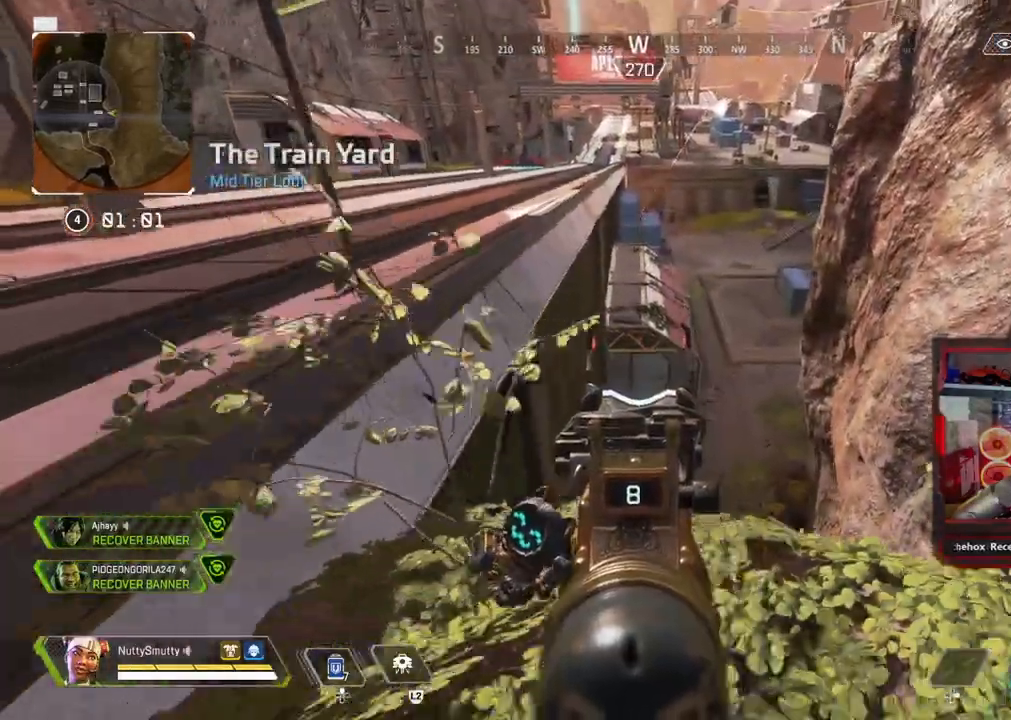
Gameplay with a controller (PlayStation layout); each line is a JSON object with the inputs held at the frame after it. "events" lists button and stick changes between this image and that frame as [ms after this image, input, new state], when the widget could be followed in between.
{"buttons": ["L1"], "left_stick": "center", "right_stick": "center", "events": [[50, "right_stick", "center"], [300, "left_stick", "center"]]}
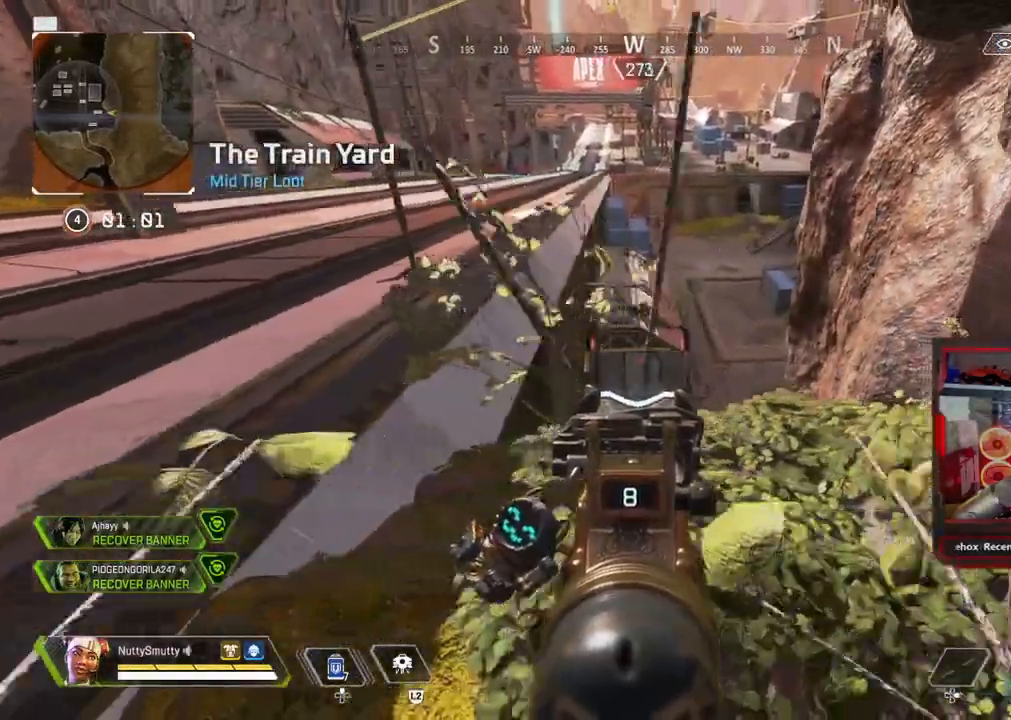
{"buttons": [], "left_stick": "down-left", "right_stick": "center", "events": [[217, "left_stick", "down-left"], [367, "right_stick", "up-right"], [383, "L1", "up"], [483, "right_stick", "center"]]}
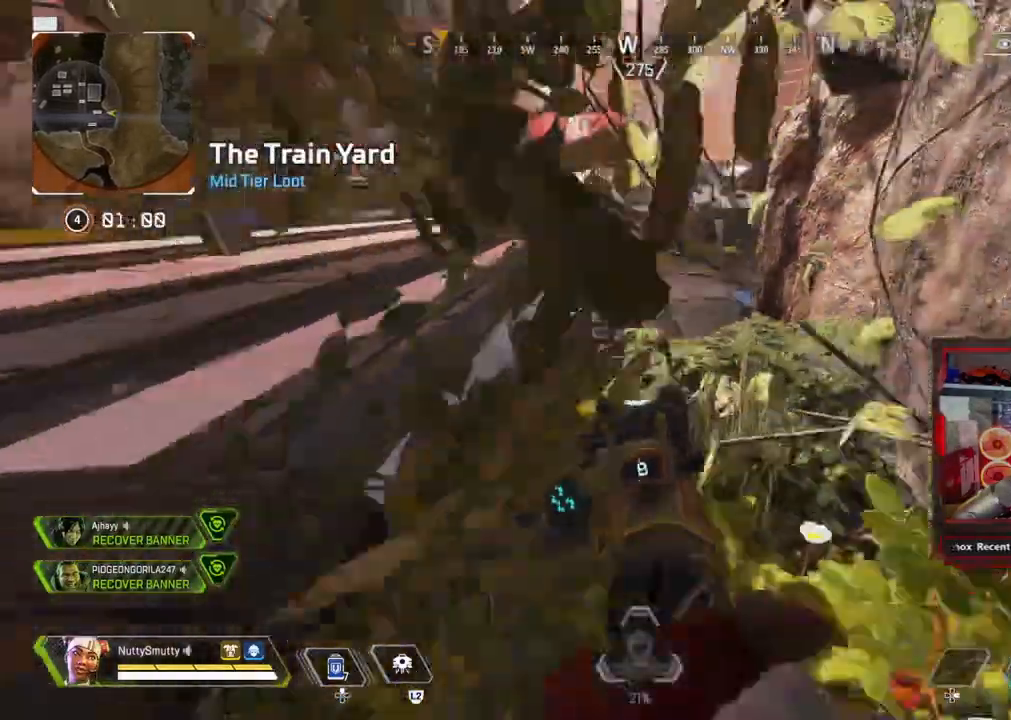
{"buttons": [], "left_stick": "up-right", "right_stick": "center", "events": [[100, "left_stick", "down"], [233, "left_stick", "center"], [383, "left_stick", "up-right"], [417, "R3", "down"], [500, "R3", "up"]]}
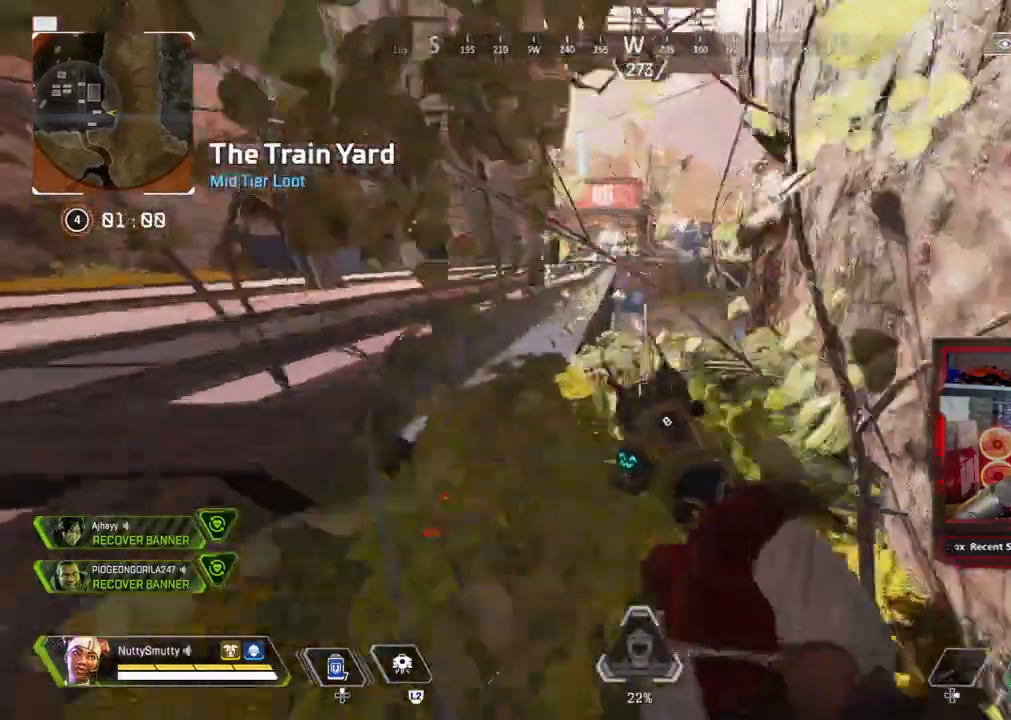
{"buttons": [], "left_stick": "center", "right_stick": "center", "events": [[100, "left_stick", "center"]]}
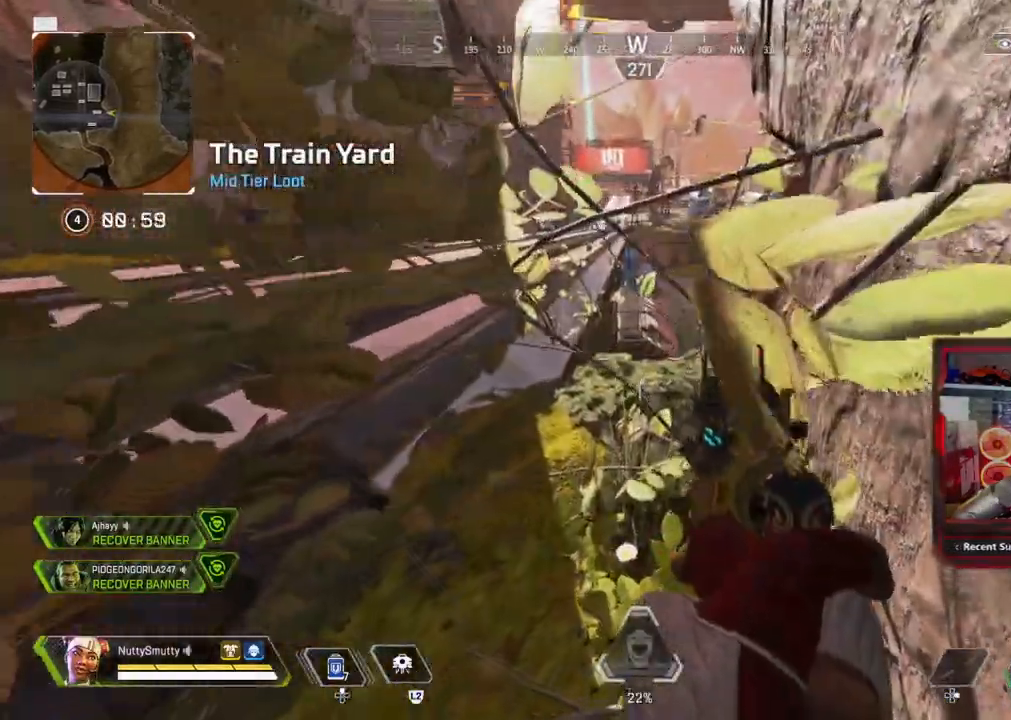
{"buttons": [], "left_stick": "center", "right_stick": "center", "events": [[150, "left_stick", "up"], [300, "left_stick", "center"]]}
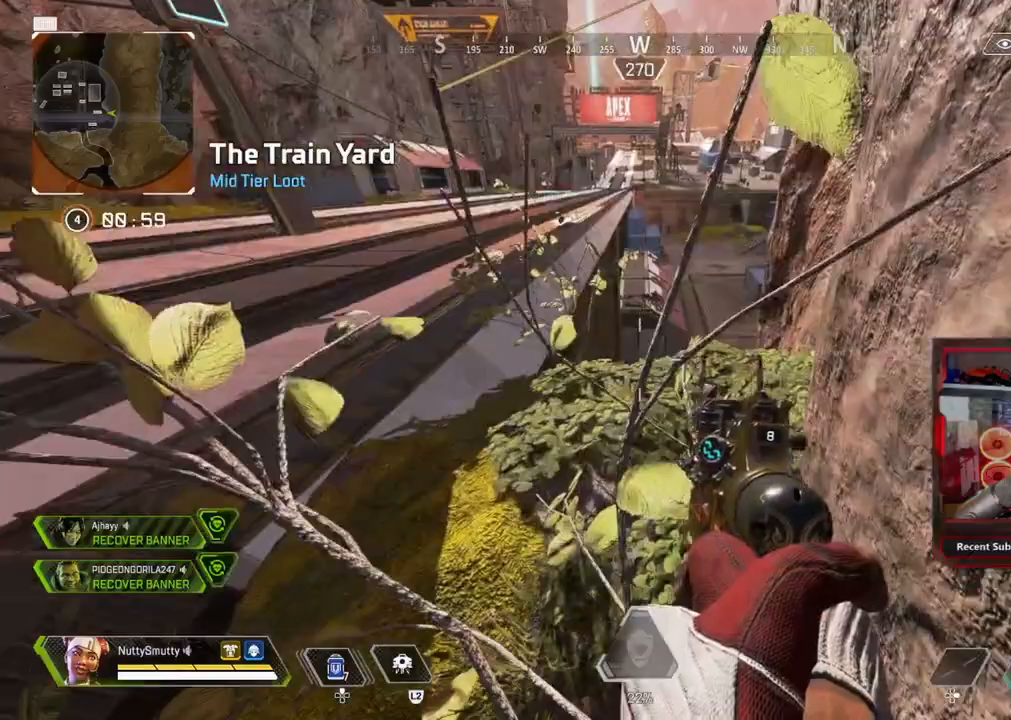
{"buttons": [], "left_stick": "center", "right_stick": "center", "events": []}
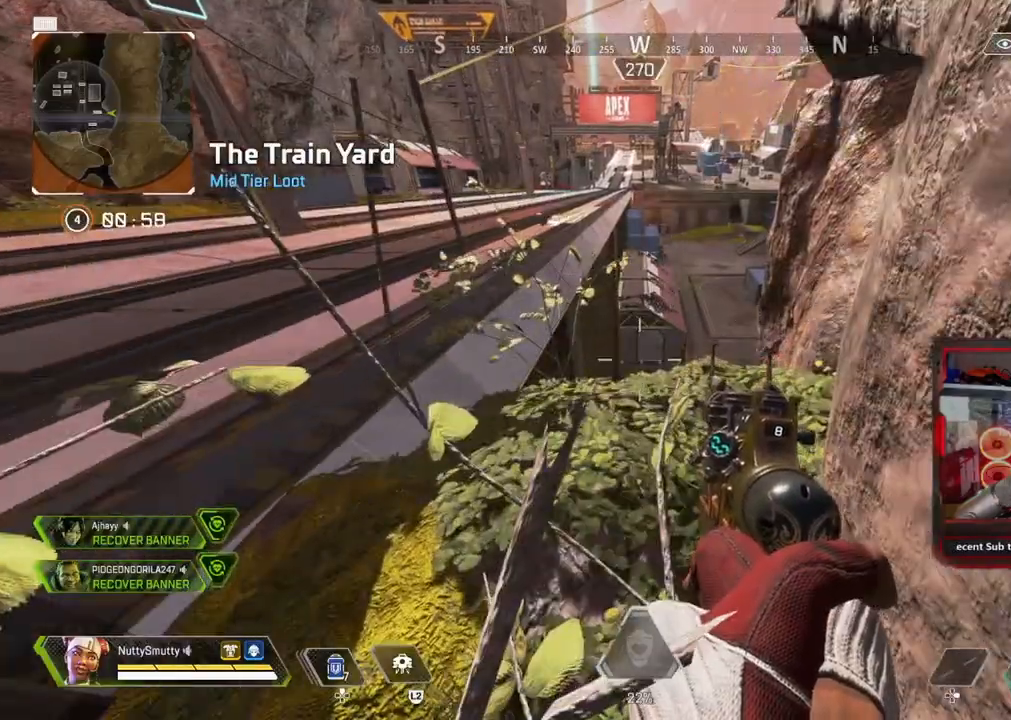
{"buttons": ["L1"], "left_stick": "left", "right_stick": "center", "events": [[83, "right_stick", "up-right"], [183, "L1", "down"], [267, "left_stick", "left"], [333, "right_stick", "center"]]}
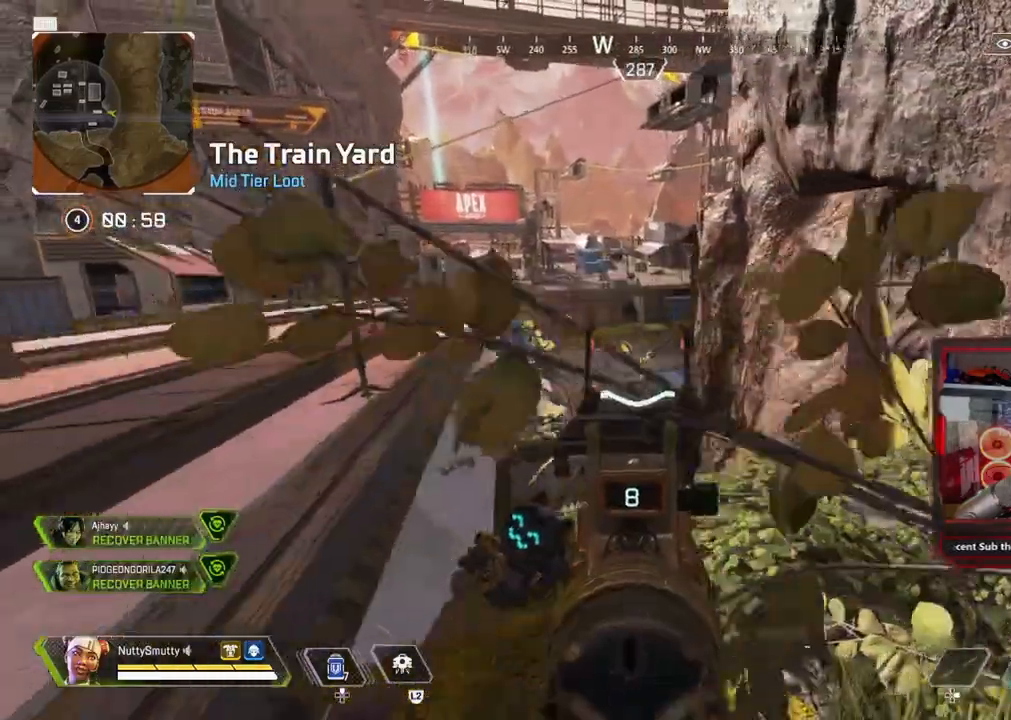
{"buttons": ["L1"], "left_stick": "left", "right_stick": "up", "events": [[33, "right_stick", "up"]]}
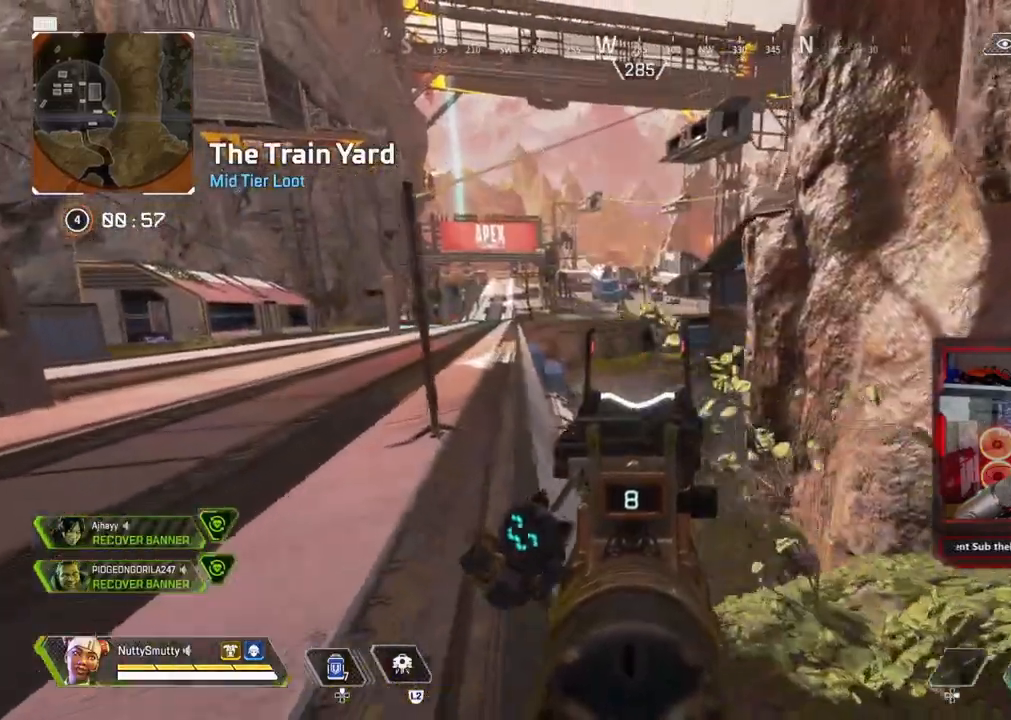
{"buttons": ["L1"], "left_stick": "down", "right_stick": "center", "events": [[100, "right_stick", "center"], [300, "left_stick", "center"], [367, "R1", "down"], [433, "R1", "up"], [483, "left_stick", "down"]]}
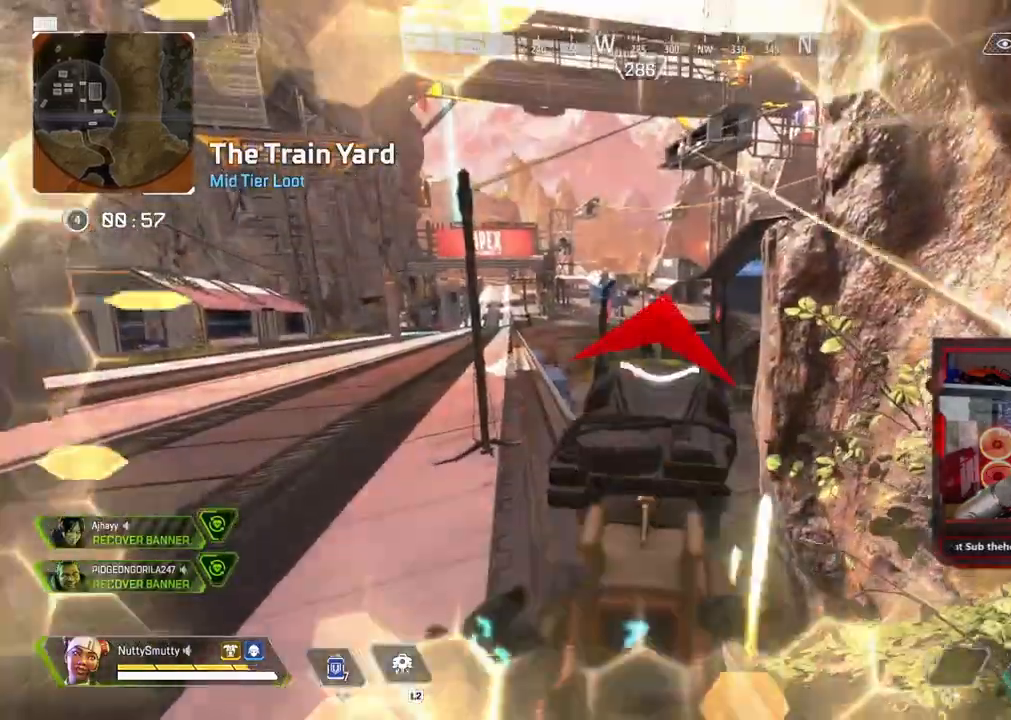
{"buttons": ["L1"], "left_stick": "down-right", "right_stick": "center", "events": [[50, "left_stick", "down-left"], [183, "R1", "down"], [250, "left_stick", "down-right"], [283, "R1", "up"]]}
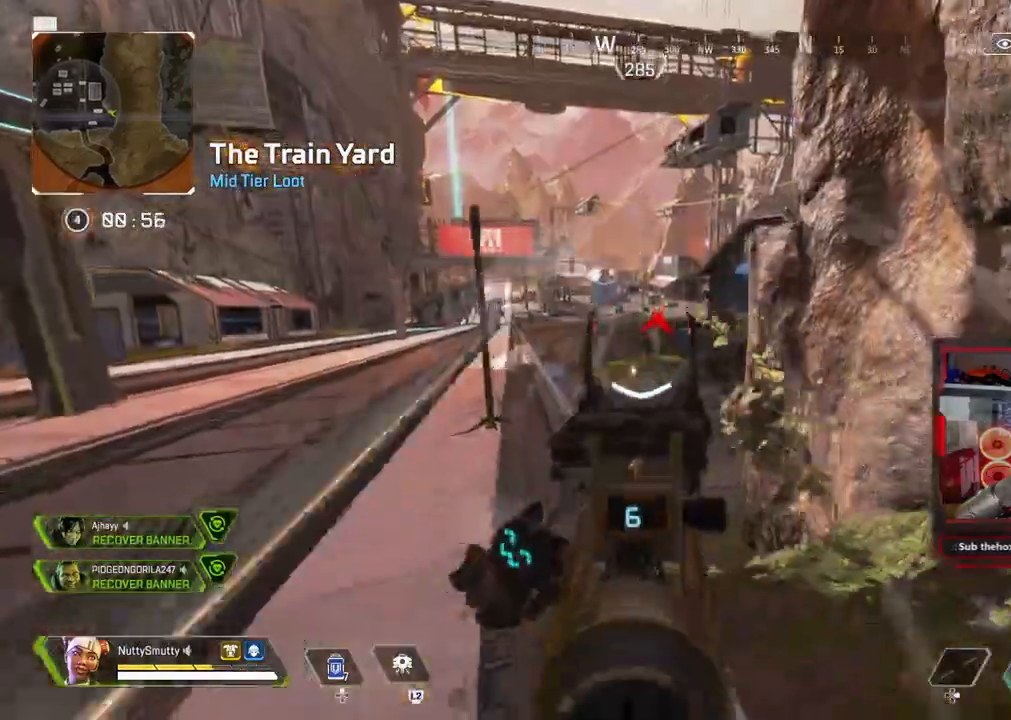
{"buttons": [], "left_stick": "down-right", "right_stick": "center", "events": [[117, "R1", "down"], [233, "R1", "up"], [283, "R3", "down"], [317, "L1", "up"], [400, "R3", "up"]]}
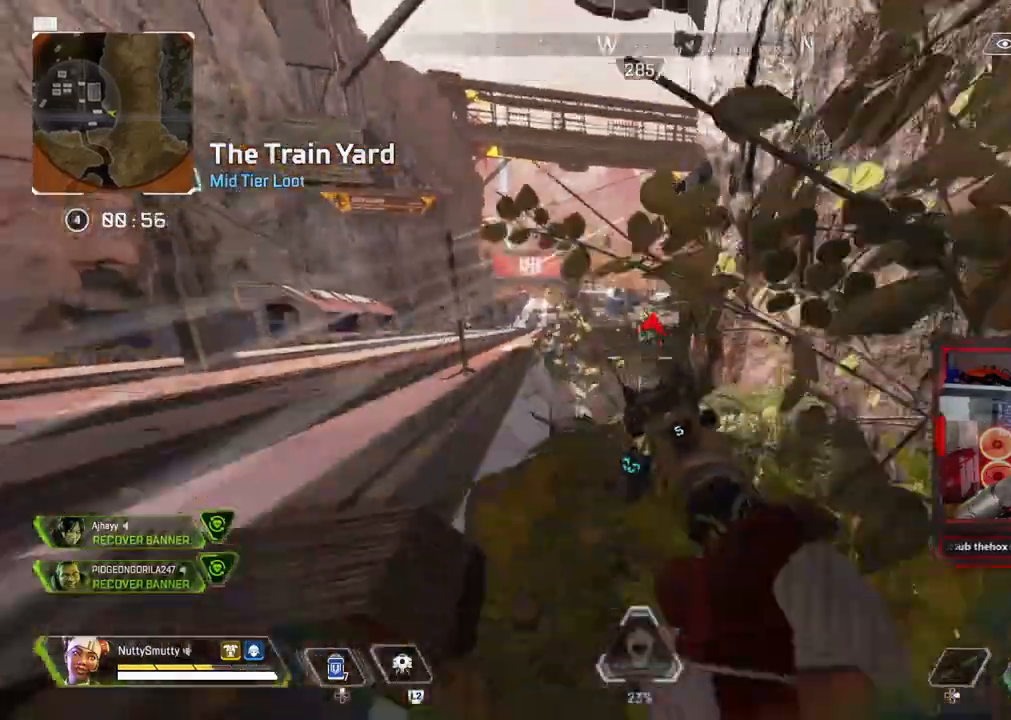
{"buttons": ["L1"], "left_stick": "left", "right_stick": "center", "events": [[117, "R3", "down"], [117, "right_stick", "up-left"], [150, "L1", "down"], [217, "R3", "up"], [217, "right_stick", "center"], [300, "left_stick", "down-left"], [467, "left_stick", "left"]]}
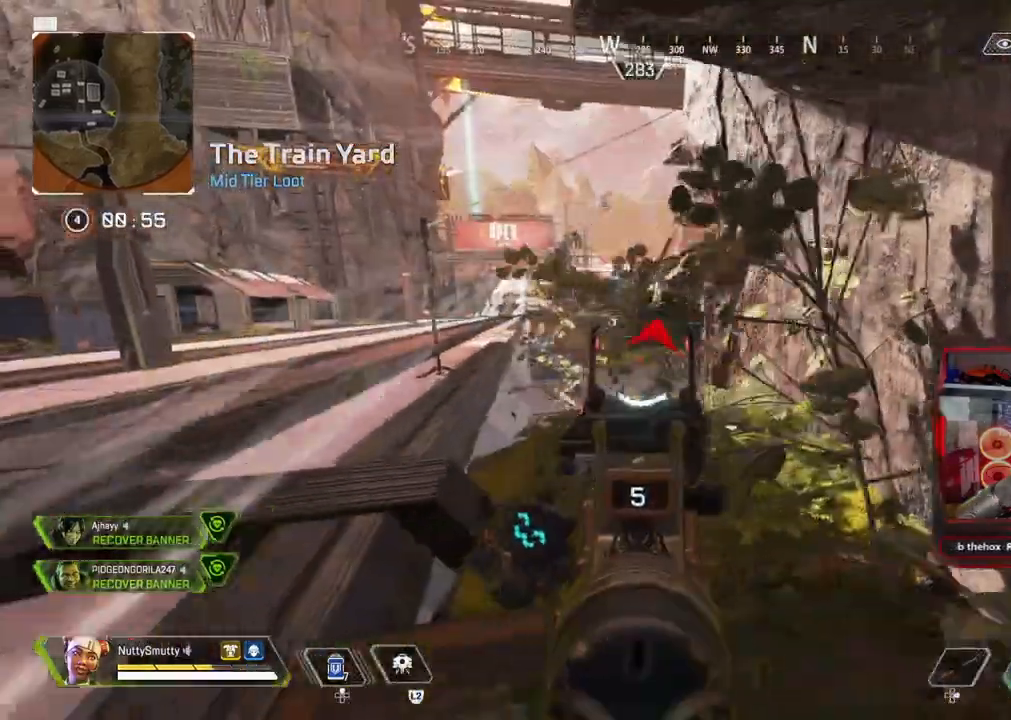
{"buttons": ["L1", "R1"], "left_stick": "down-left", "right_stick": "center", "events": [[117, "R1", "down"], [117, "left_stick", "down-right"], [183, "R1", "up"], [233, "left_stick", "down-left"], [450, "R1", "down"]]}
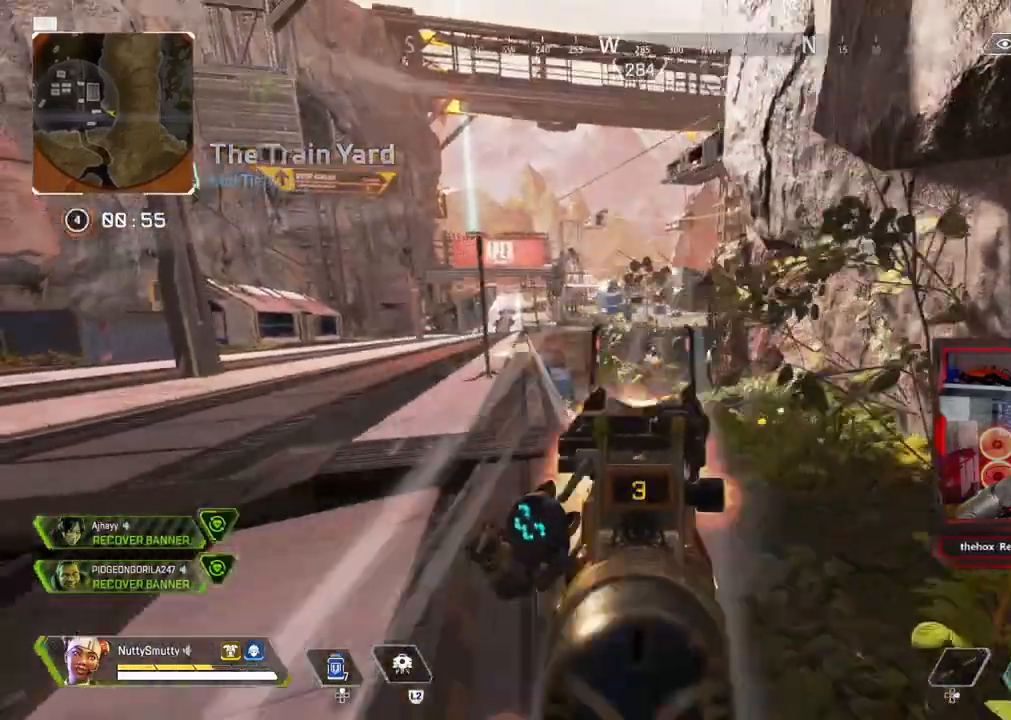
{"buttons": ["L1"], "left_stick": "down", "right_stick": "center", "events": [[33, "R1", "up"], [33, "left_stick", "down-right"], [183, "left_stick", "down-left"], [283, "left_stick", "down"], [400, "R1", "down"], [500, "R1", "up"]]}
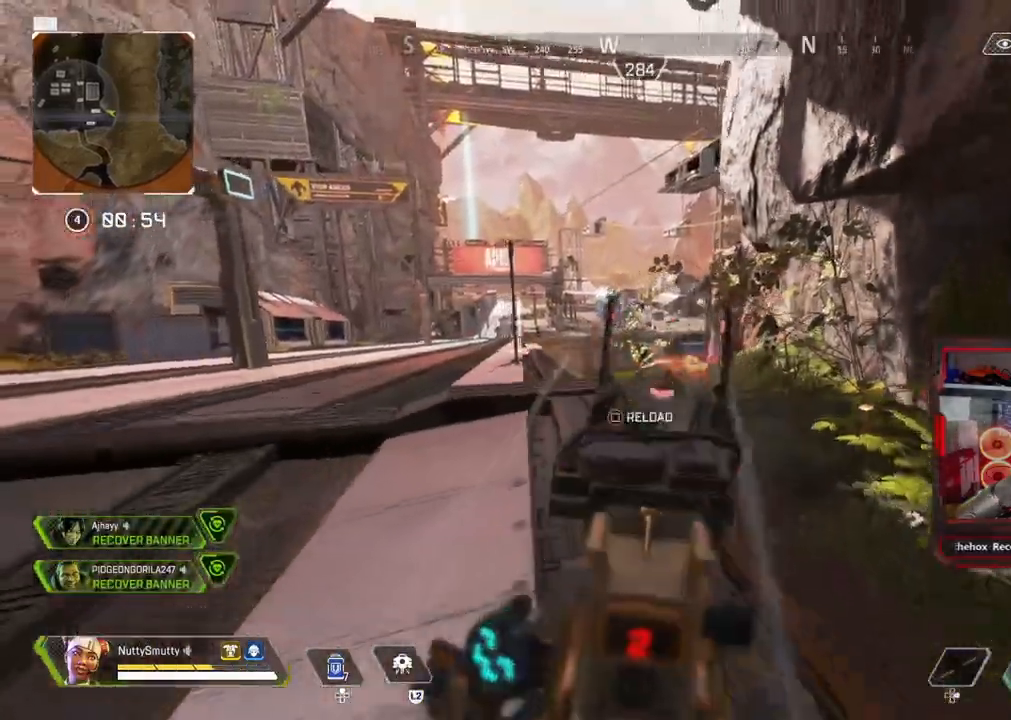
{"buttons": ["L1"], "left_stick": "left", "right_stick": "up", "events": [[67, "left_stick", "down-right"], [150, "right_stick", "up"], [450, "left_stick", "left"]]}
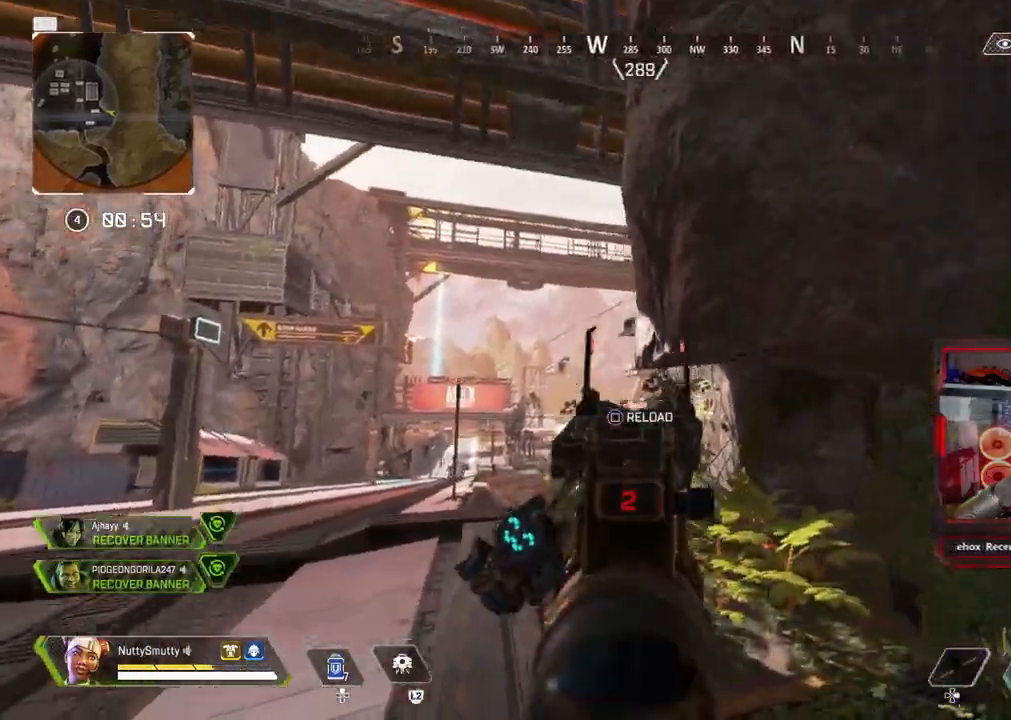
{"buttons": ["L1"], "left_stick": "right", "right_stick": "up-right", "events": [[383, "right_stick", "center"], [433, "left_stick", "right"], [467, "right_stick", "up-right"]]}
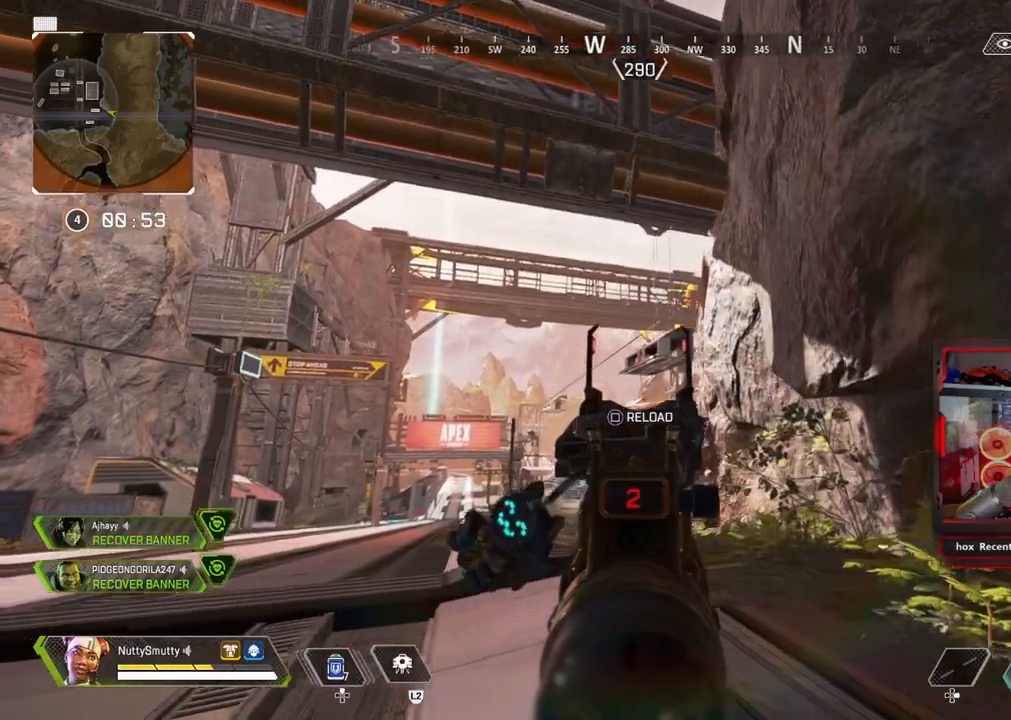
{"buttons": ["L1"], "left_stick": "center", "right_stick": "center", "events": [[167, "left_stick", "center"], [217, "left_stick", "left"], [233, "R1", "down"], [267, "right_stick", "center"], [300, "R1", "up"], [500, "left_stick", "center"]]}
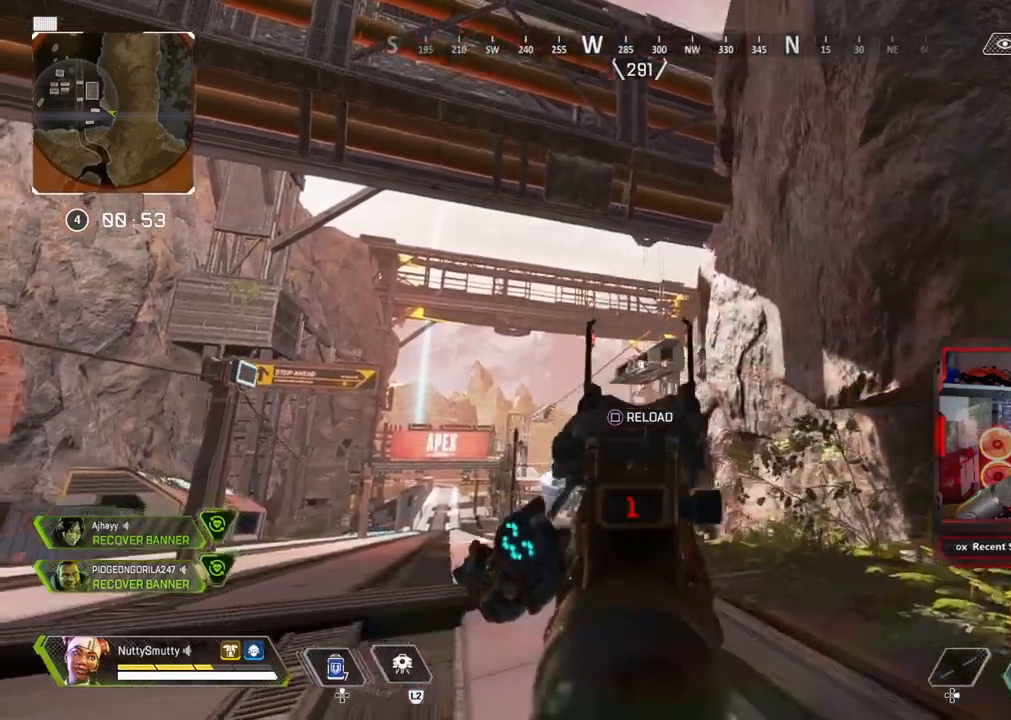
{"buttons": [], "left_stick": "up-right", "right_stick": "right", "events": [[117, "R1", "down"], [200, "R1", "up"], [233, "left_stick", "left"], [333, "left_stick", "right"], [367, "L1", "up"], [417, "right_stick", "right"], [483, "left_stick", "up-right"]]}
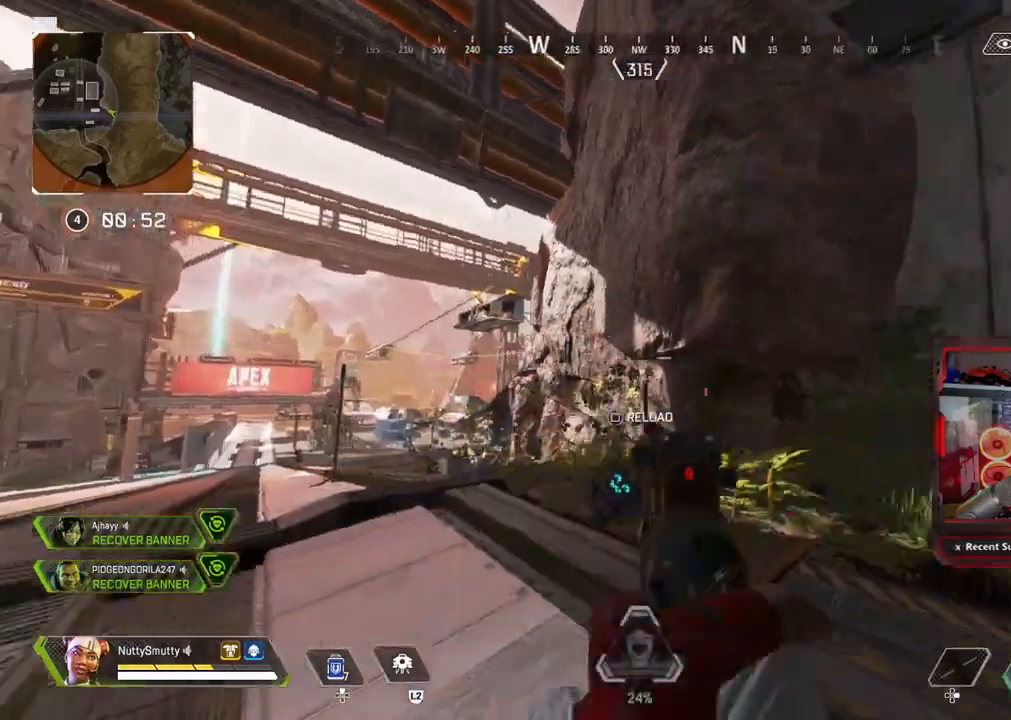
{"buttons": [], "left_stick": "up-right", "right_stick": "center", "events": [[67, "L3", "down"], [117, "right_stick", "center"], [167, "SQUARE", "down"], [233, "SQUARE", "up"], [383, "R3", "down"], [383, "right_stick", "right"], [450, "L3", "up"], [483, "R3", "up"], [483, "right_stick", "center"]]}
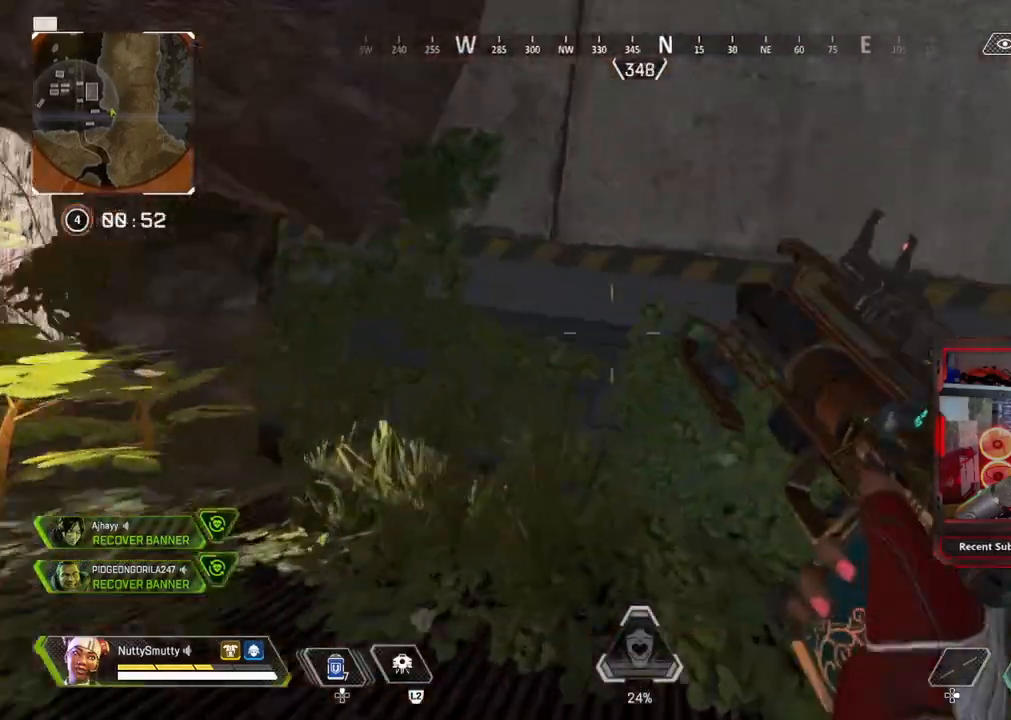
{"buttons": ["DPAD_UP"], "left_stick": "center", "right_stick": "center", "events": [[33, "right_stick", "left"], [83, "L3", "down"], [217, "L3", "up"], [267, "R3", "down"], [267, "left_stick", "down-right"], [350, "R3", "up"], [350, "left_stick", "center"], [417, "right_stick", "center"], [467, "DPAD_UP", "down"]]}
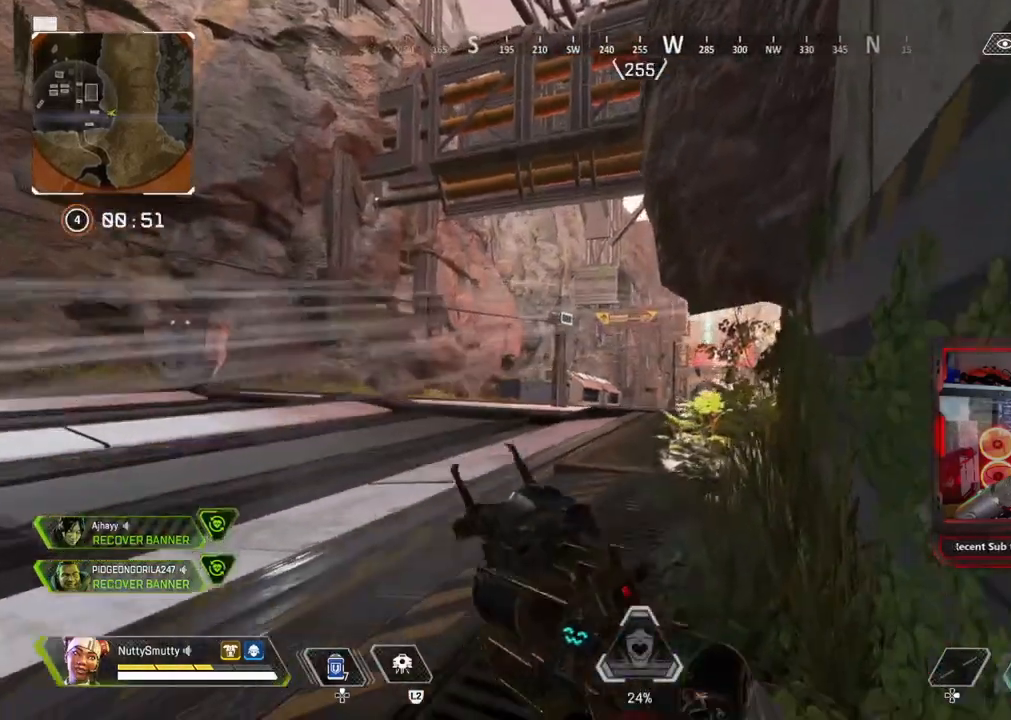
{"buttons": ["DPAD_UP"], "left_stick": "center", "right_stick": "down-right", "events": [[483, "right_stick", "down-right"]]}
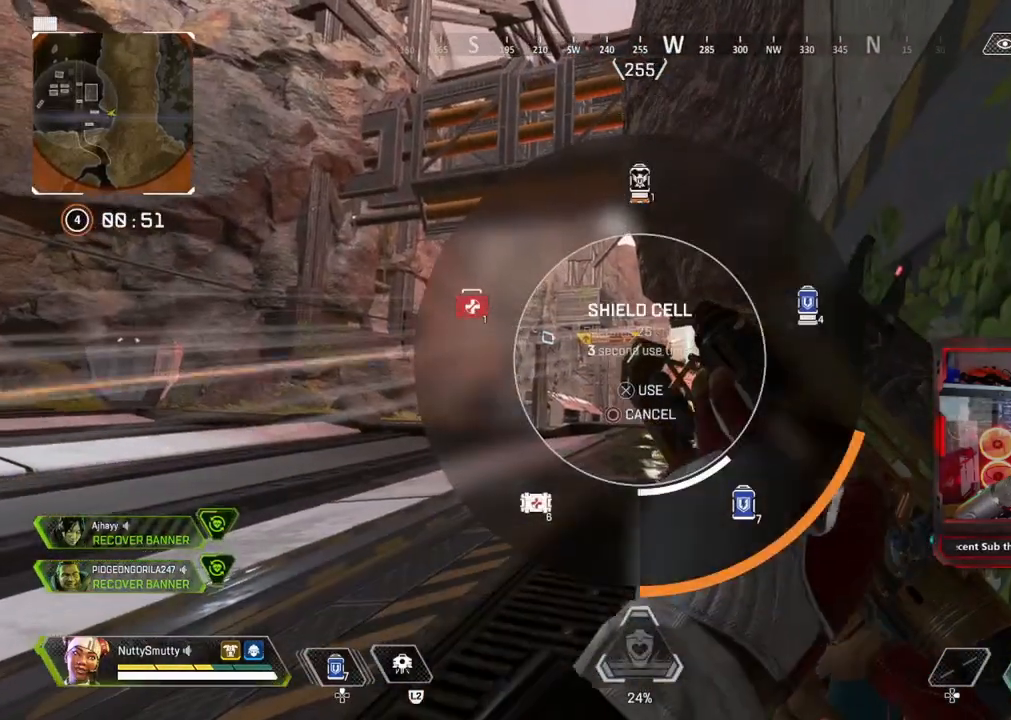
{"buttons": [], "left_stick": "center", "right_stick": "center", "events": [[133, "DPAD_UP", "up"], [167, "right_stick", "center"], [200, "DPAD_UP", "down"], [300, "DPAD_UP", "up"]]}
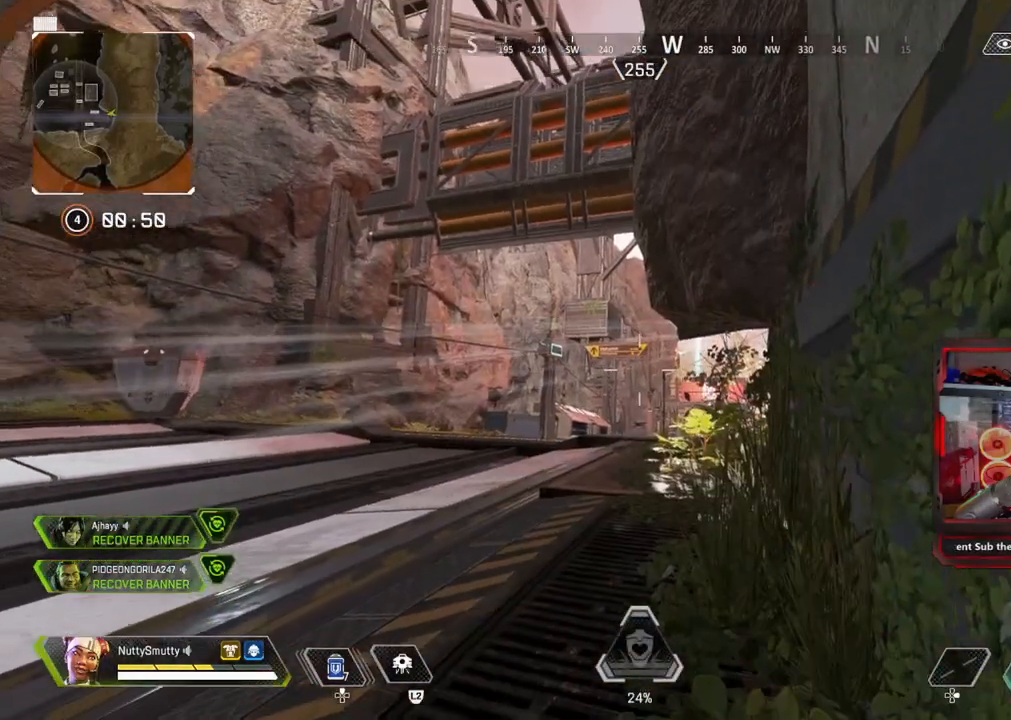
{"buttons": [], "left_stick": "center", "right_stick": "center", "events": [[200, "TOUCHPAD", "down"], [300, "TOUCHPAD", "up"]]}
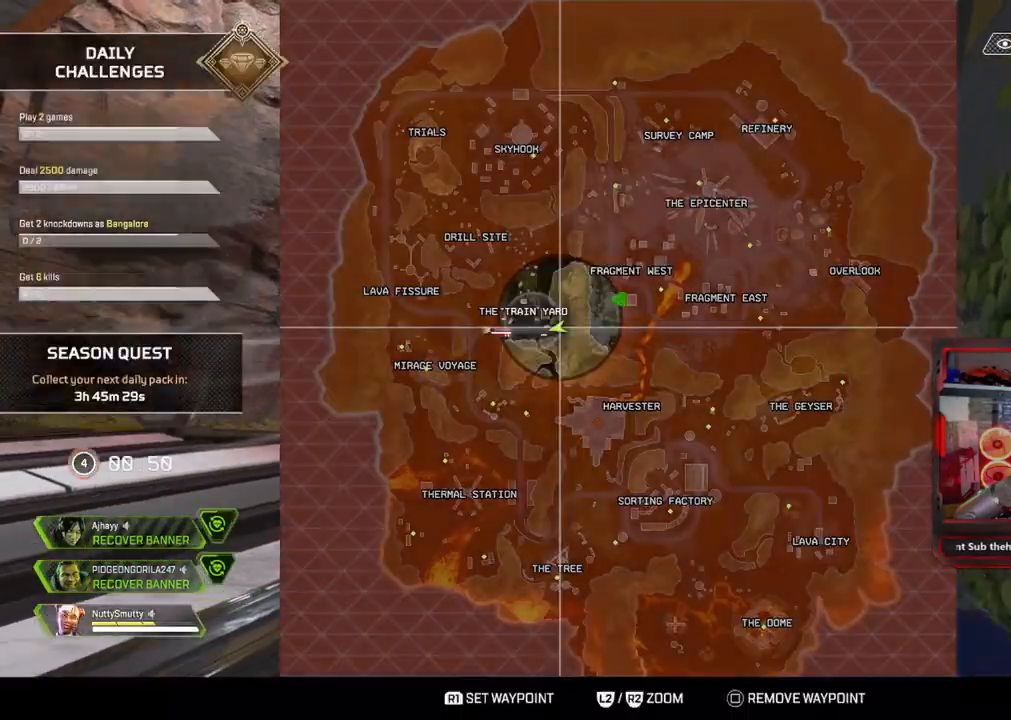
{"buttons": [], "left_stick": "center", "right_stick": "center", "events": [[217, "TOUCHPAD", "down"], [333, "TOUCHPAD", "up"]]}
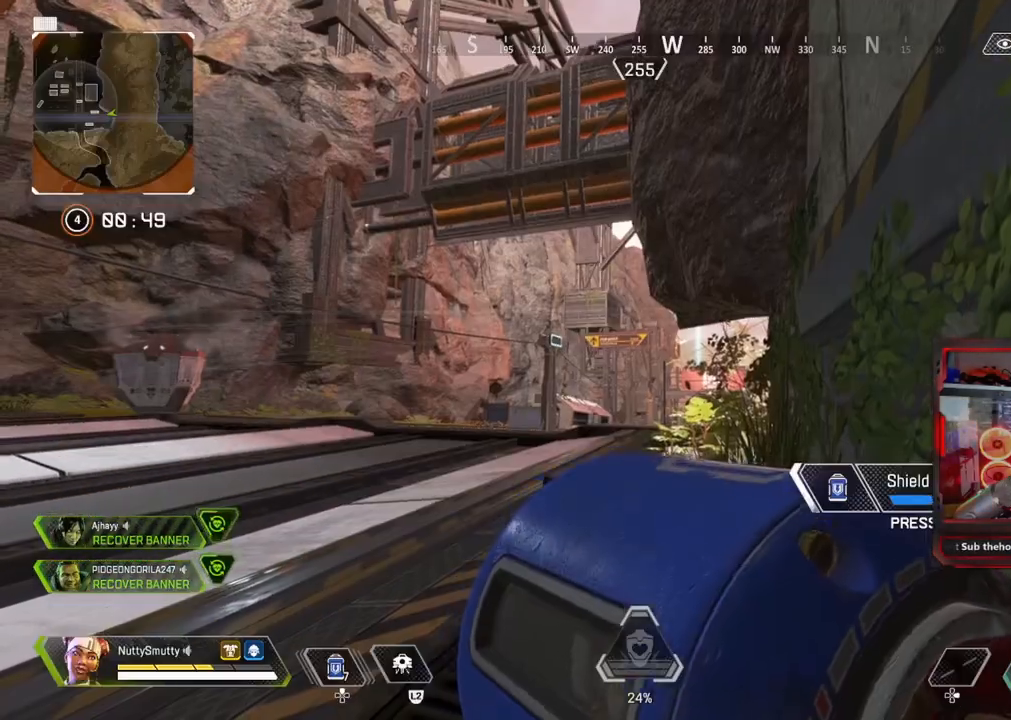
{"buttons": [], "left_stick": "left", "right_stick": "center", "events": [[67, "R3", "down"], [150, "R3", "up"], [317, "left_stick", "left"]]}
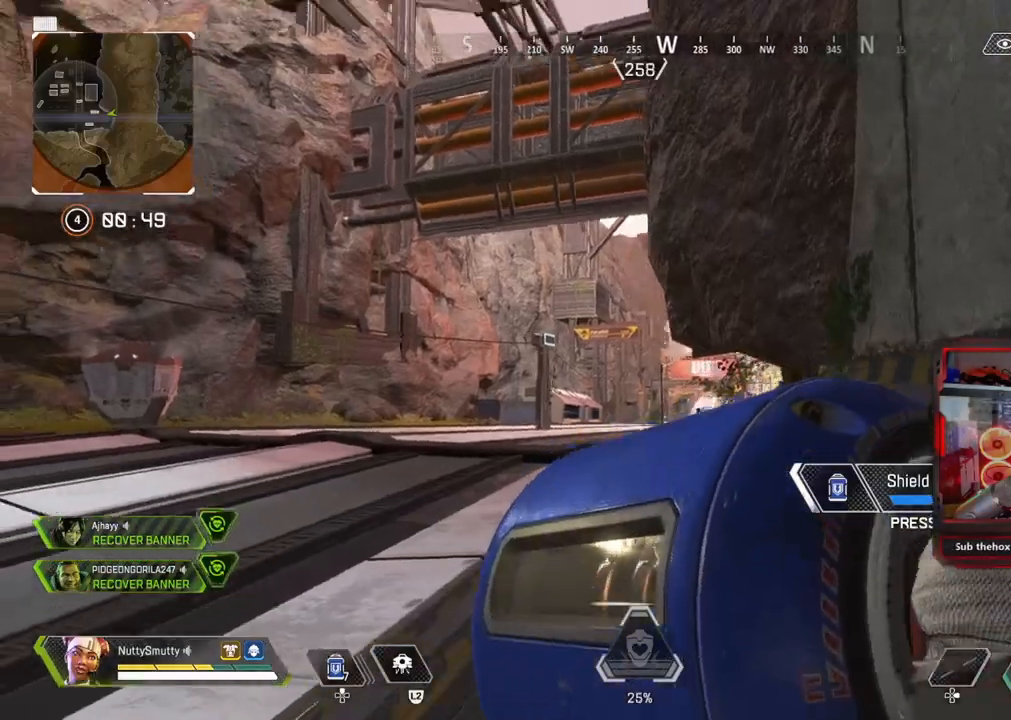
{"buttons": [], "left_stick": "center", "right_stick": "center", "events": [[17, "left_stick", "center"], [350, "R3", "down"], [450, "R3", "up"]]}
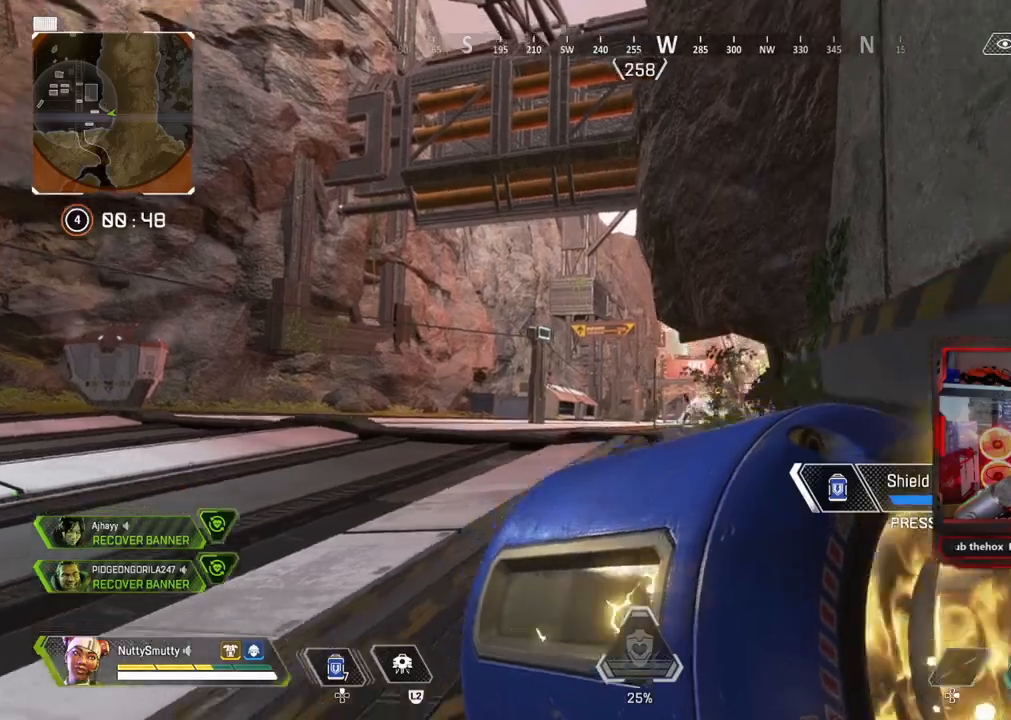
{"buttons": [], "left_stick": "center", "right_stick": "center", "events": [[67, "R3", "down"], [67, "left_stick", "up-right"], [117, "left_stick", "up-left"], [133, "R3", "up"], [333, "left_stick", "center"]]}
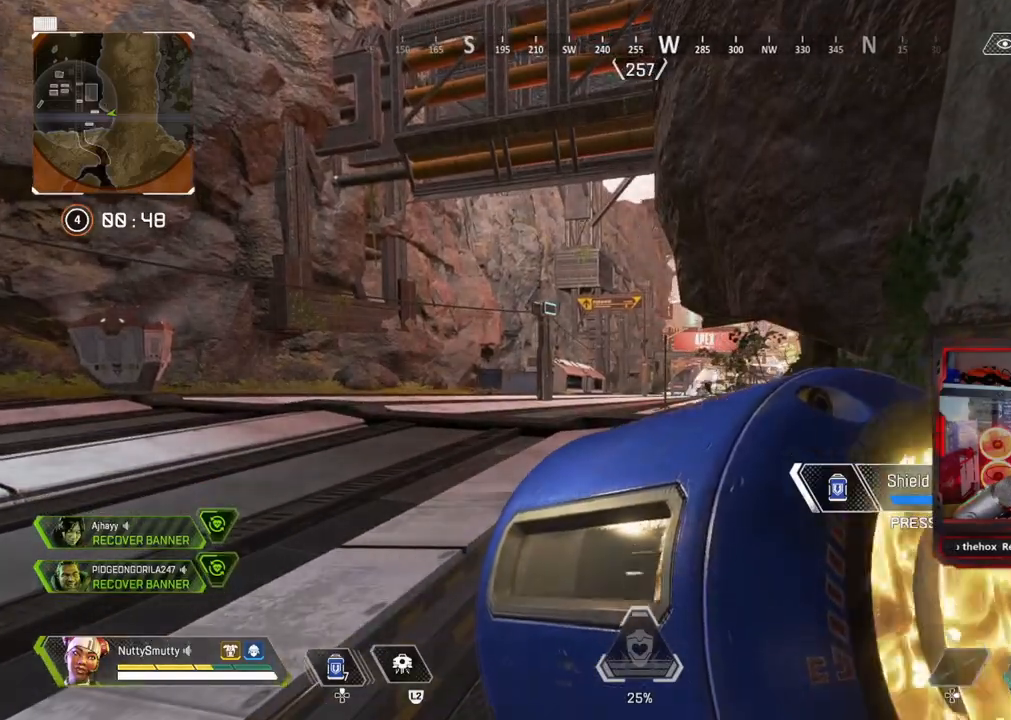
{"buttons": [], "left_stick": "center", "right_stick": "center", "events": []}
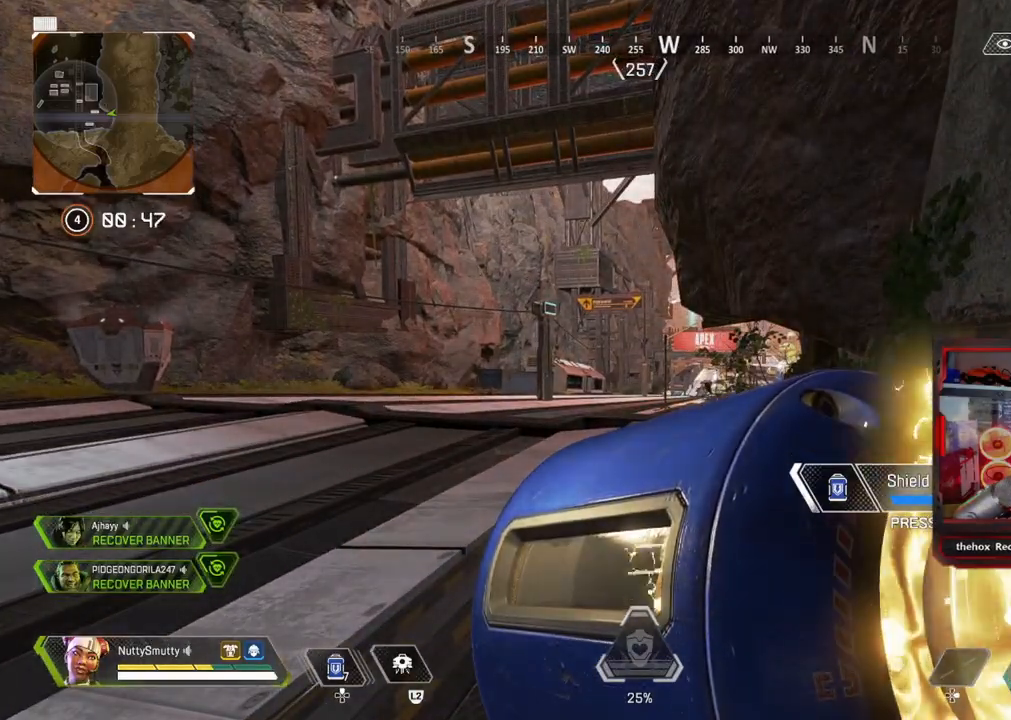
{"buttons": ["TRIANGLE"], "left_stick": "down", "right_stick": "center", "events": [[117, "left_stick", "left"], [233, "left_stick", "center"], [283, "TRIANGLE", "down"], [333, "left_stick", "down"]]}